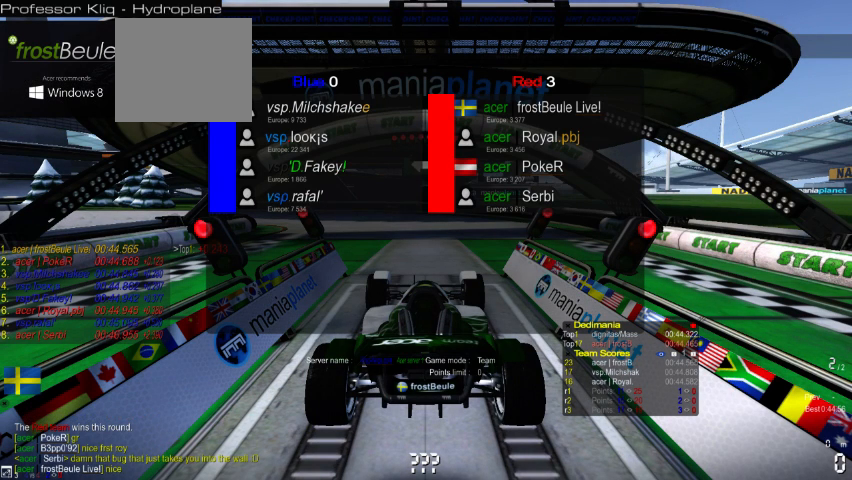
Gameplay with a controller (Xbox layout); each line is a JSON object with the inputs held at the frame after it. "events" lists button and stick changes between this image and that frame as [ms after this image, input, new state], when the widget could be followed in between. Not read: L2 L3 R2 R3 right_stick.
{"buttons": ["A"], "left_stick": "center", "events": [[200, "A", "down"]]}
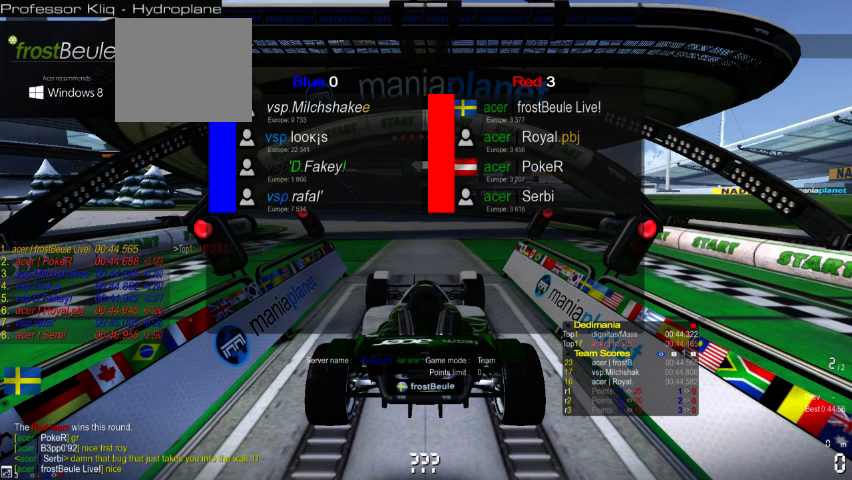
{"buttons": ["A"], "left_stick": "right", "events": [[300, "left_stick", "left"], [433, "left_stick", "right"]]}
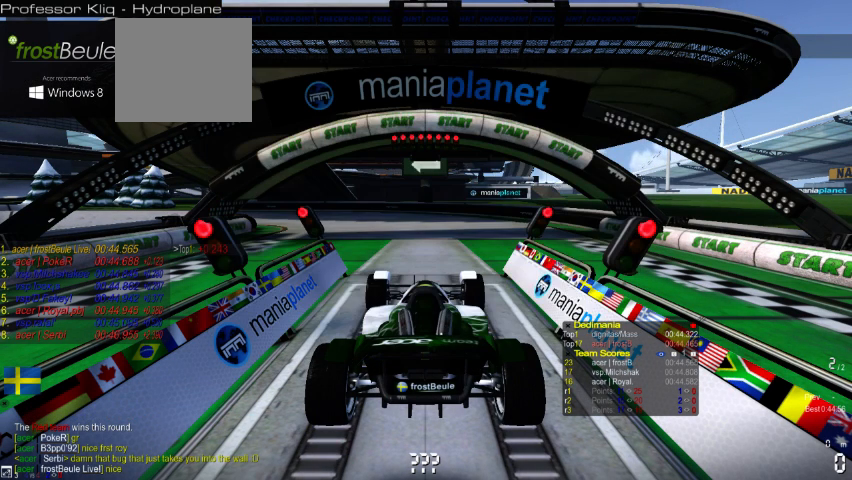
{"buttons": ["A"], "left_stick": "center", "events": [[100, "left_stick", "left"], [233, "left_stick", "center"]]}
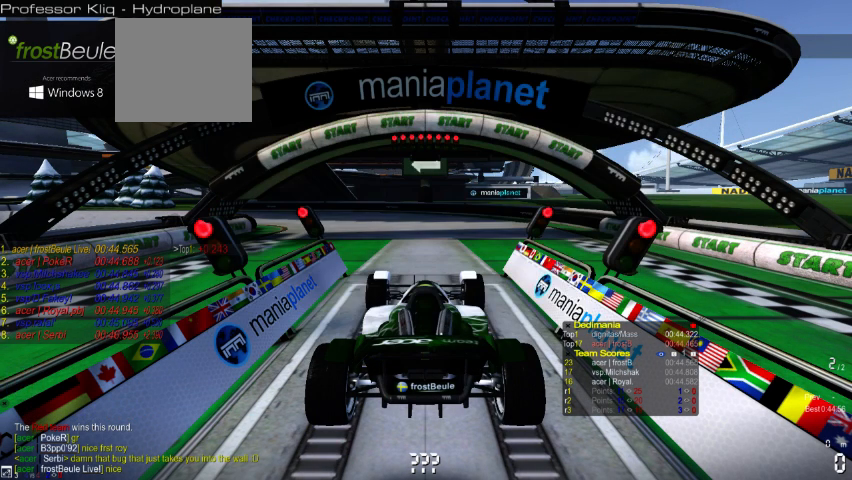
{"buttons": ["A"], "left_stick": "center", "events": []}
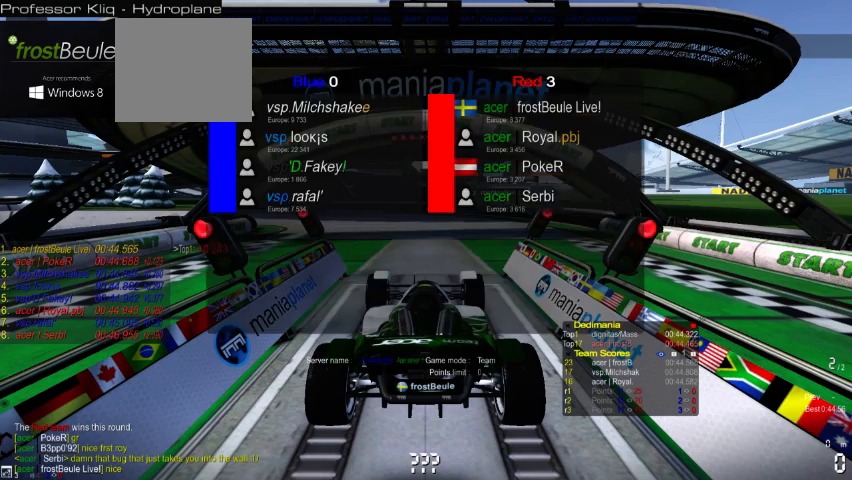
{"buttons": ["A"], "left_stick": "center", "events": []}
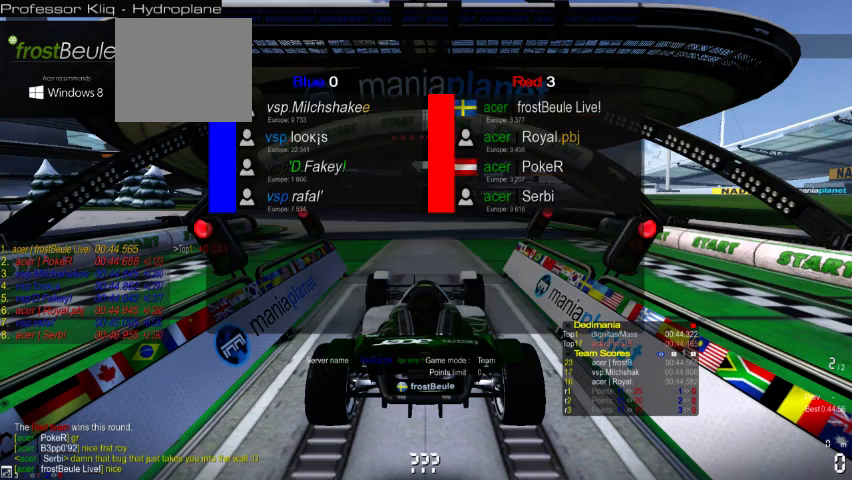
{"buttons": ["A"], "left_stick": "center", "events": []}
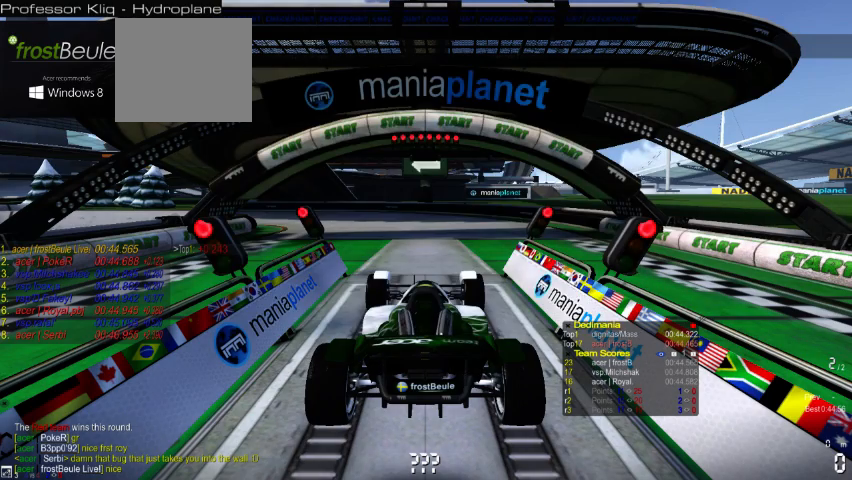
{"buttons": ["A"], "left_stick": "center", "events": []}
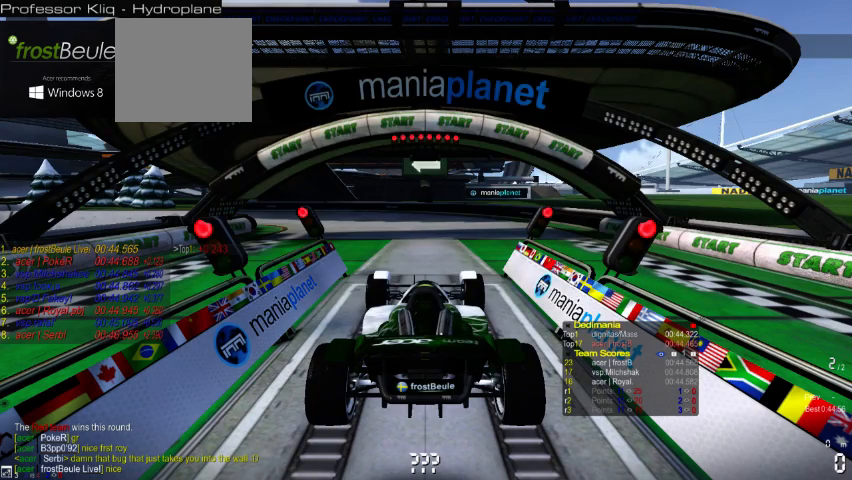
{"buttons": ["A"], "left_stick": "center", "events": []}
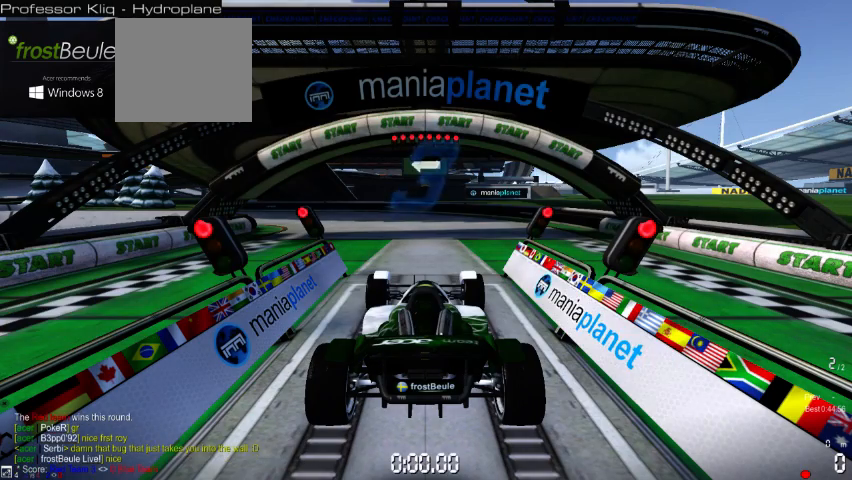
{"buttons": ["A"], "left_stick": "center", "events": []}
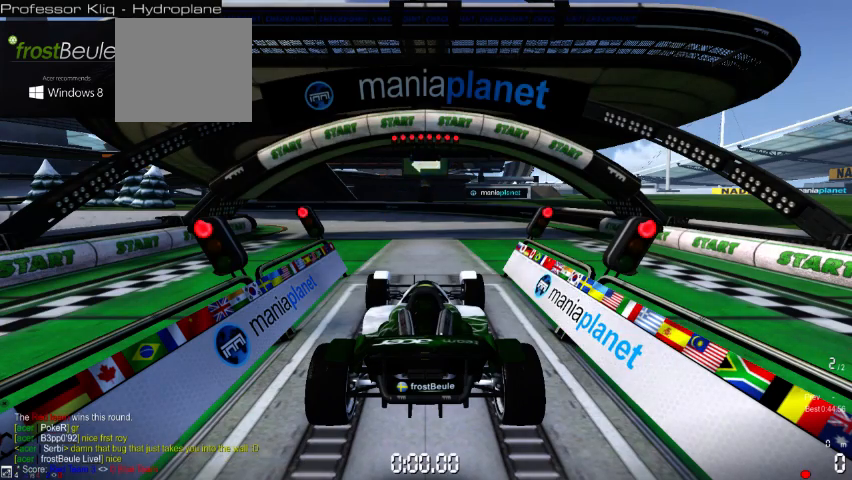
{"buttons": ["A"], "left_stick": "center", "events": []}
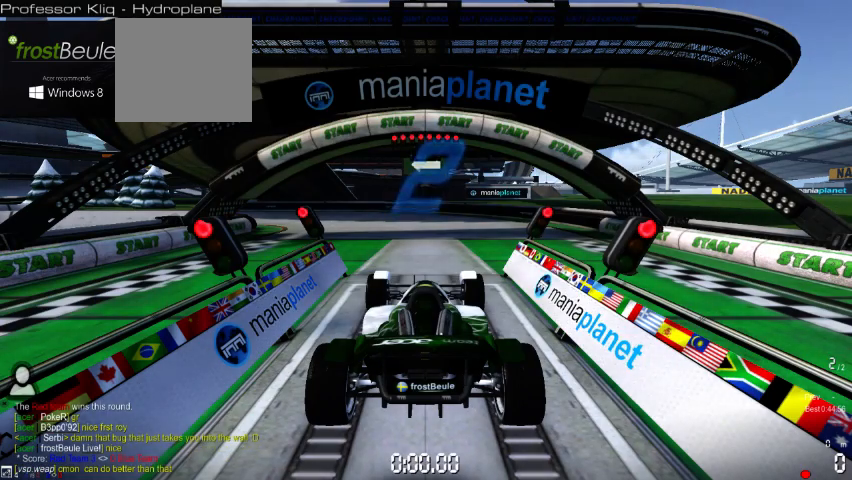
{"buttons": ["A"], "left_stick": "center", "events": []}
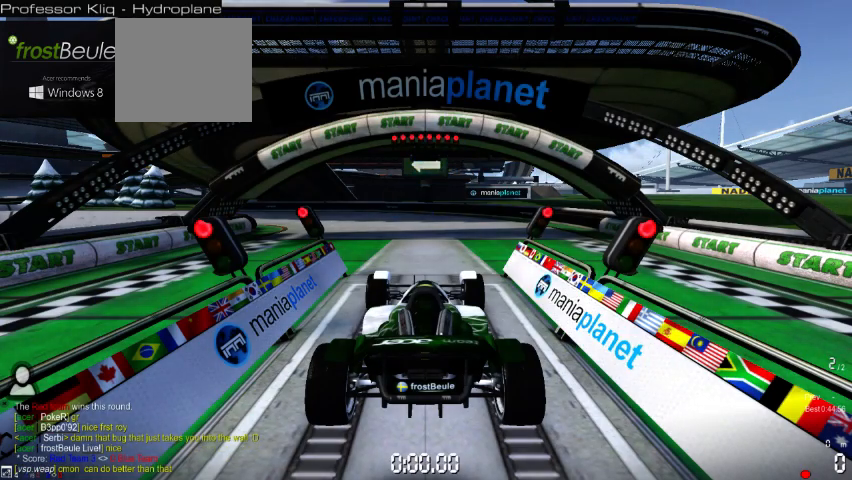
{"buttons": ["A"], "left_stick": "center", "events": []}
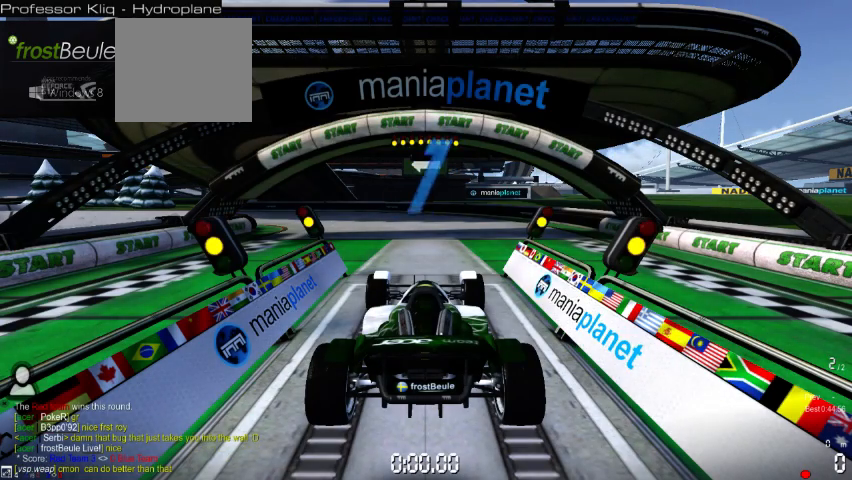
{"buttons": ["A"], "left_stick": "center", "events": []}
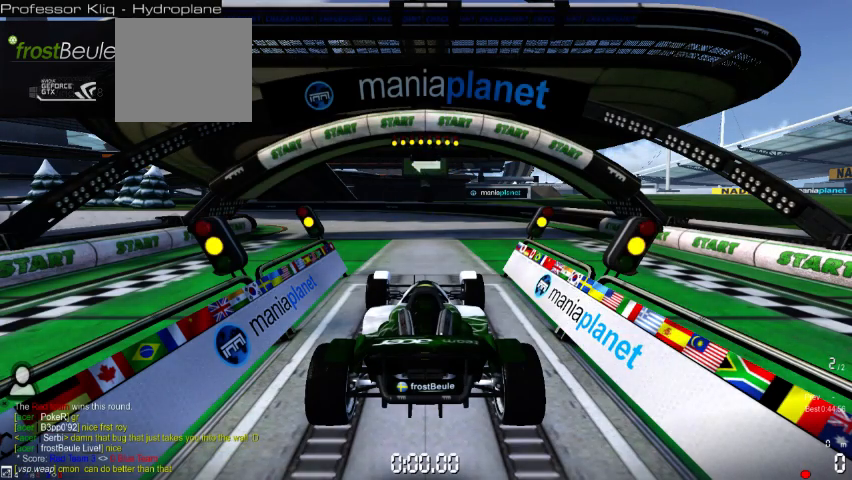
{"buttons": ["A"], "left_stick": "center", "events": []}
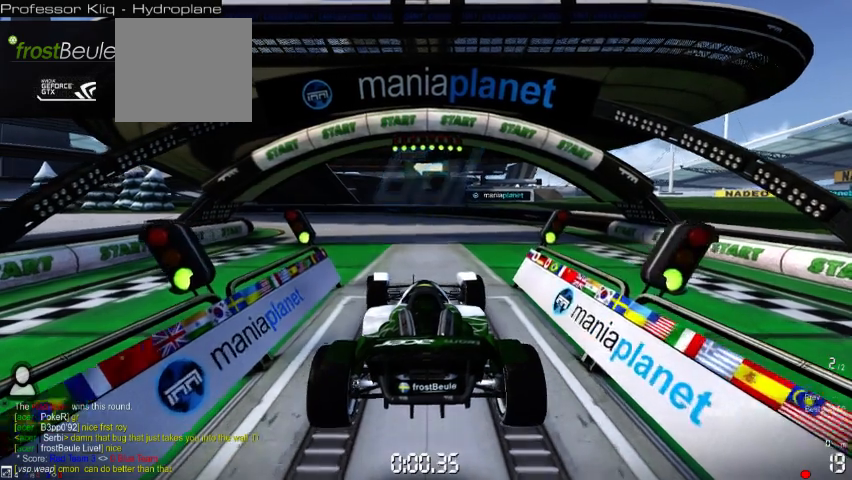
{"buttons": ["A"], "left_stick": "center", "events": []}
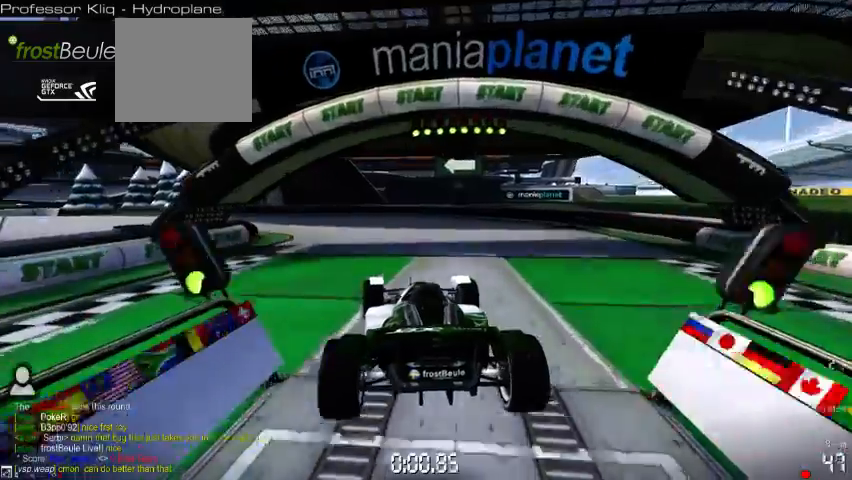
{"buttons": ["A"], "left_stick": "center", "events": []}
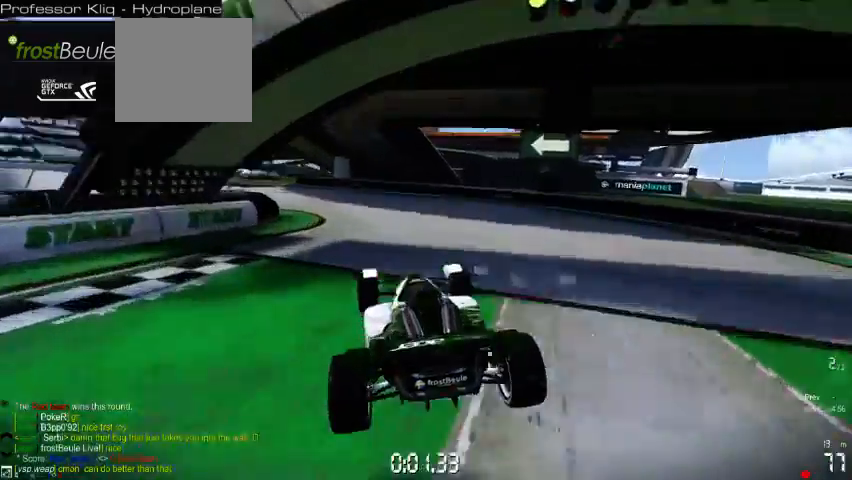
{"buttons": ["A"], "left_stick": "center", "events": []}
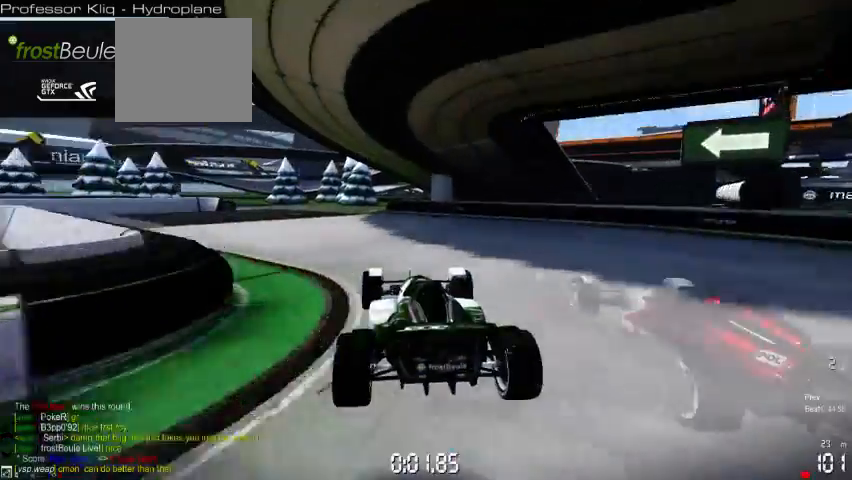
{"buttons": ["A"], "left_stick": "center", "events": []}
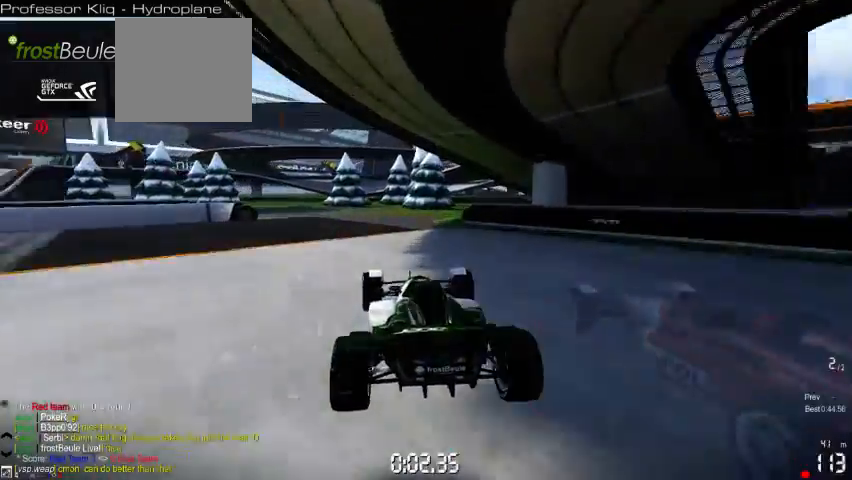
{"buttons": ["A"], "left_stick": "left", "events": [[133, "left_stick", "left"]]}
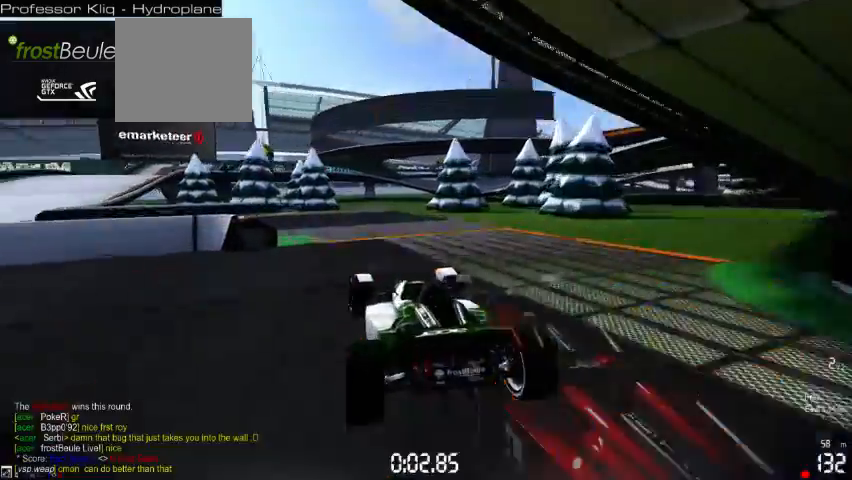
{"buttons": ["A"], "left_stick": "left", "events": []}
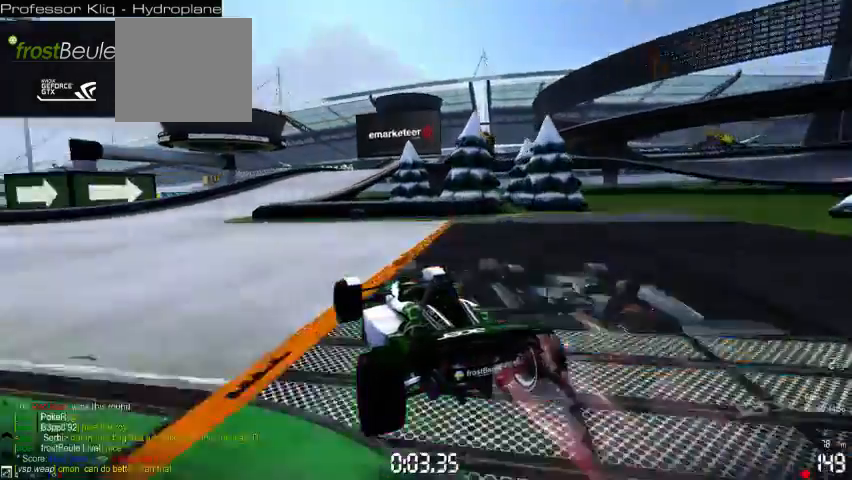
{"buttons": ["A"], "left_stick": "right", "events": [[100, "X", "down"], [167, "X", "up"], [233, "left_stick", "center"], [467, "left_stick", "right"]]}
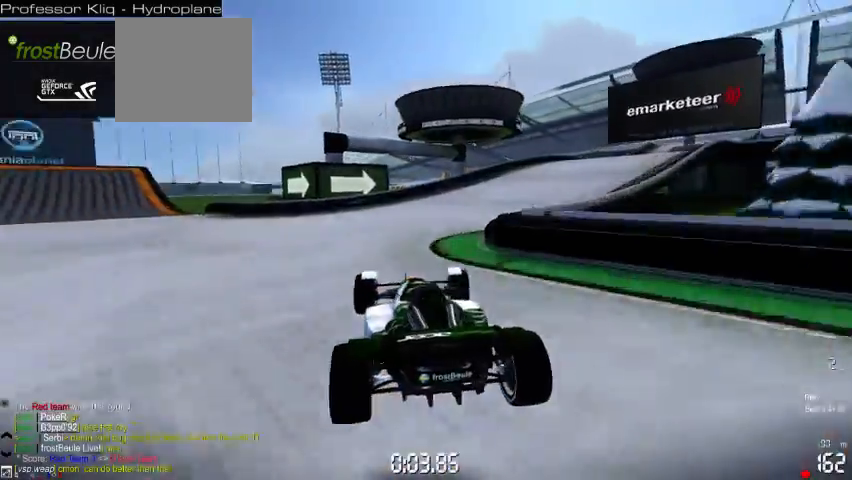
{"buttons": ["A"], "left_stick": "right", "events": []}
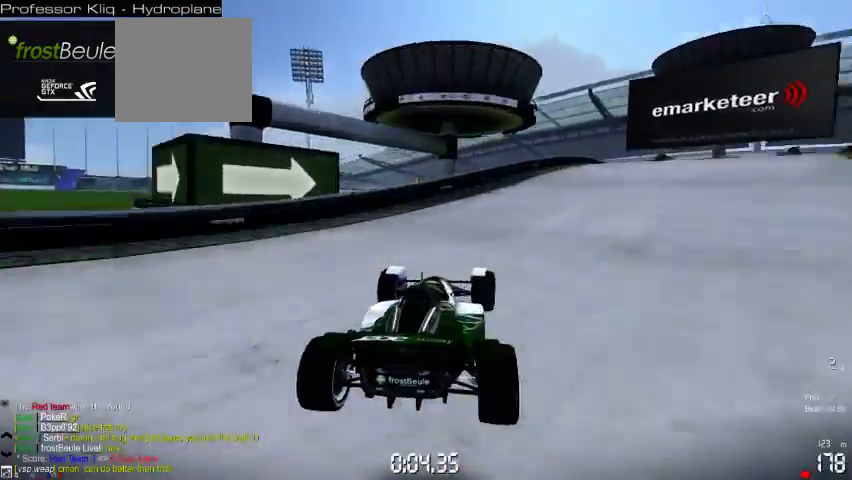
{"buttons": ["A"], "left_stick": "right", "events": []}
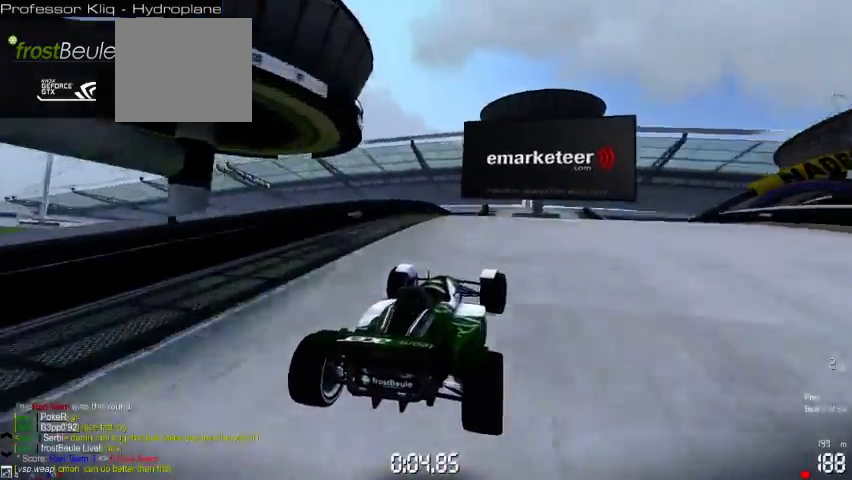
{"buttons": ["A"], "left_stick": "right", "events": []}